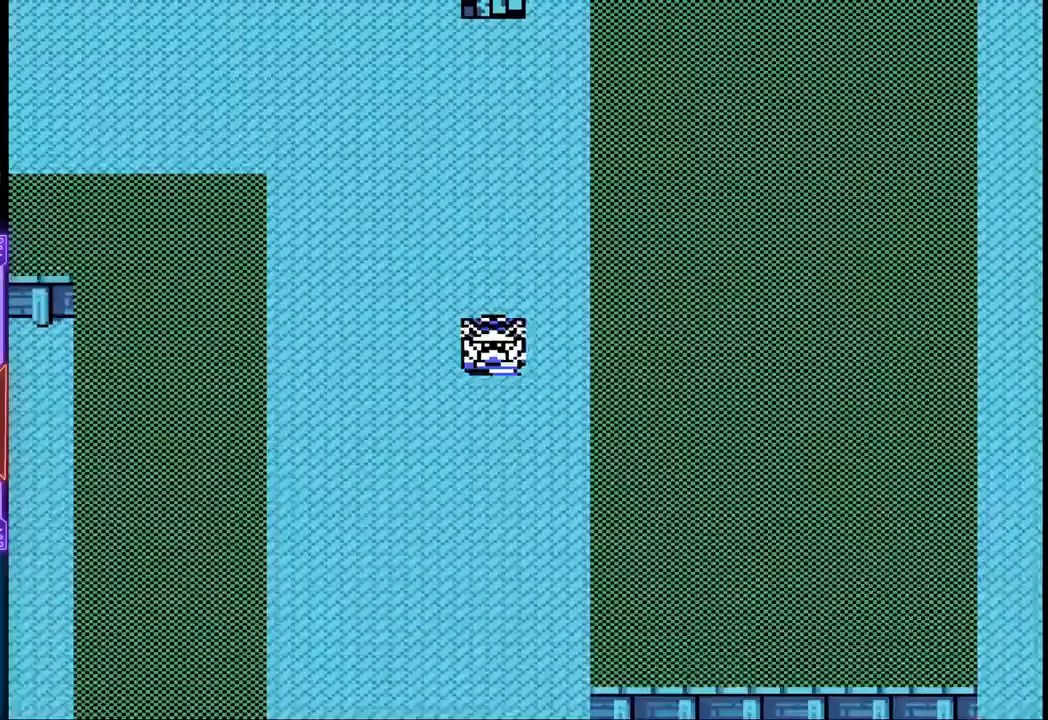
Gameplay with a controller (PlayStation layout); each line is a JSON object with the inputs held at the frame after it. "events" lists button and stick changes between this image and that frame as [ms after this image, input, new state], when the widget could be followed in between. Not read: L3 R3 left_stick right_stick.
{"buttons": ["DPAD_DOWN"], "events": []}
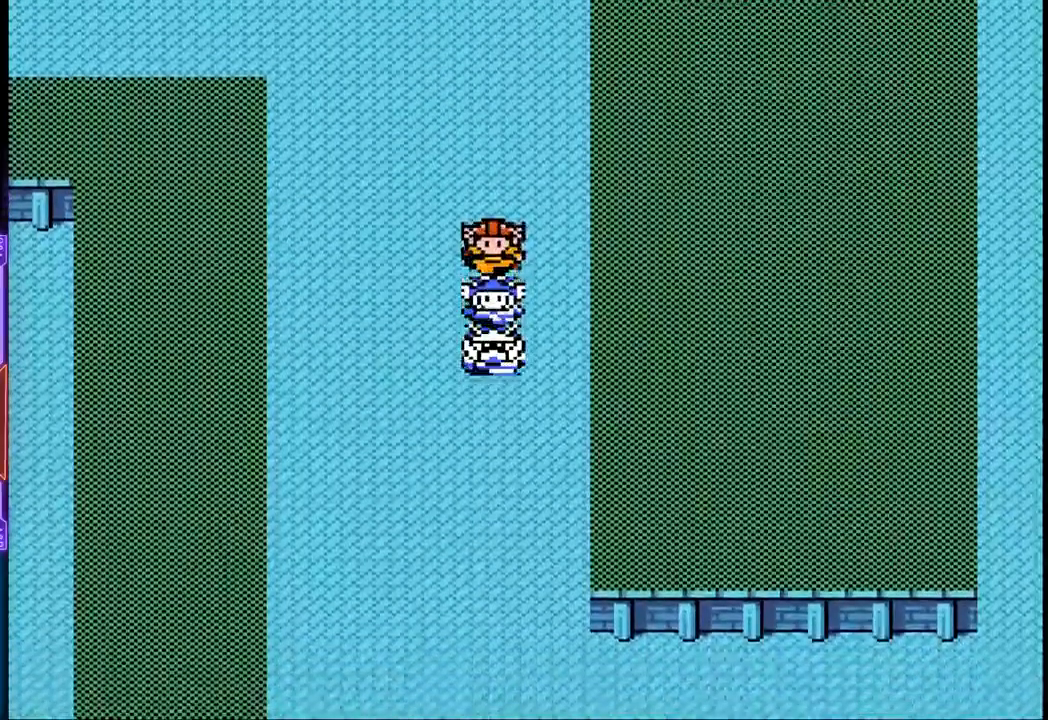
{"buttons": ["DPAD_DOWN"], "events": []}
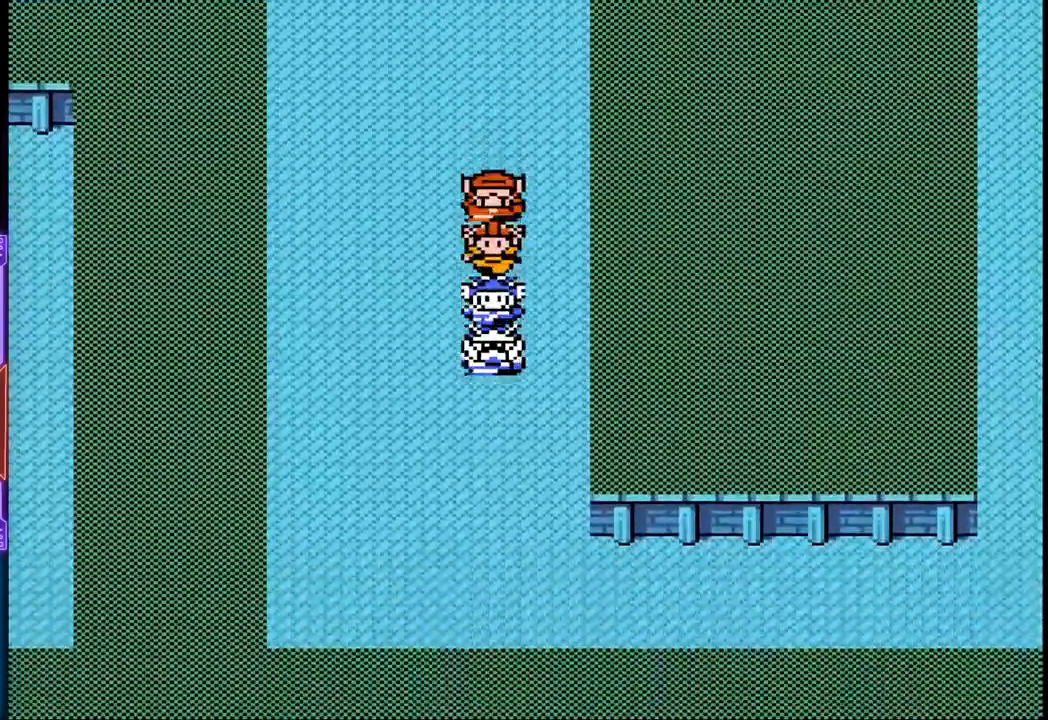
{"buttons": ["DPAD_DOWN"], "events": []}
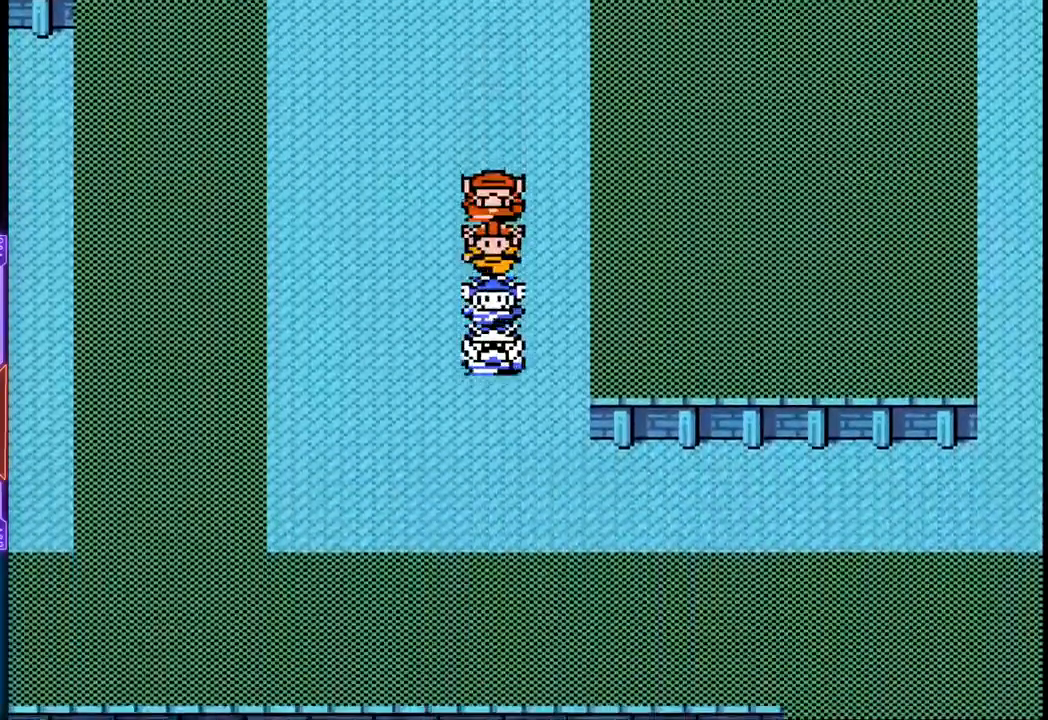
{"buttons": ["DPAD_DOWN", "DPAD_RIGHT"], "events": [[450, "DPAD_RIGHT", "down"]]}
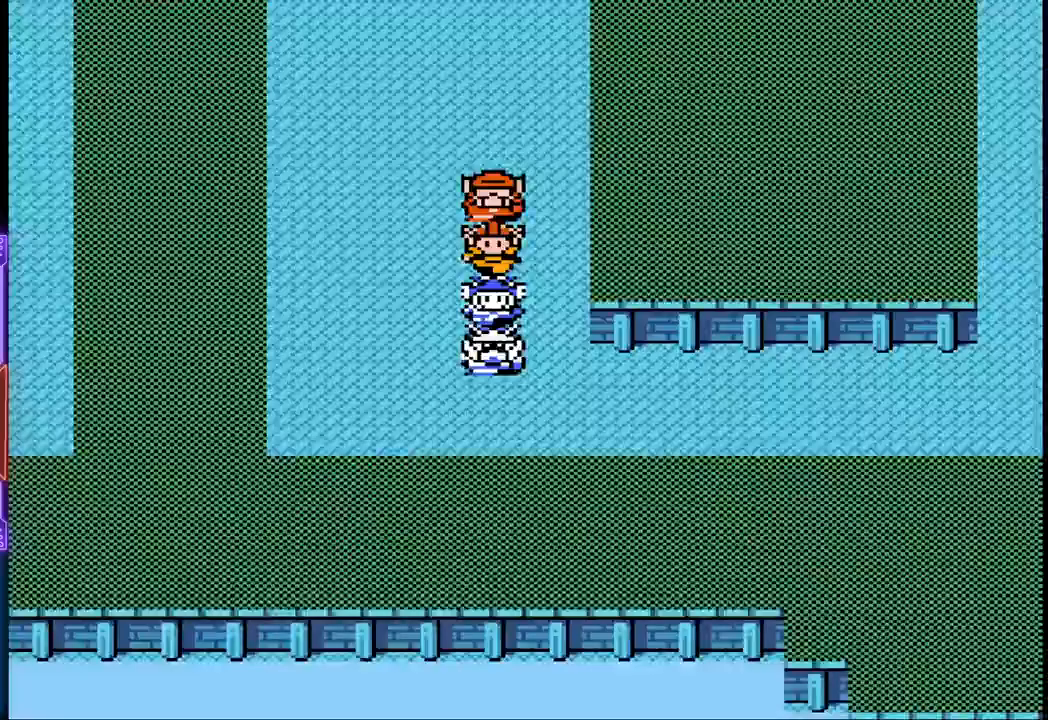
{"buttons": ["DPAD_RIGHT"], "events": [[17, "DPAD_DOWN", "up"]]}
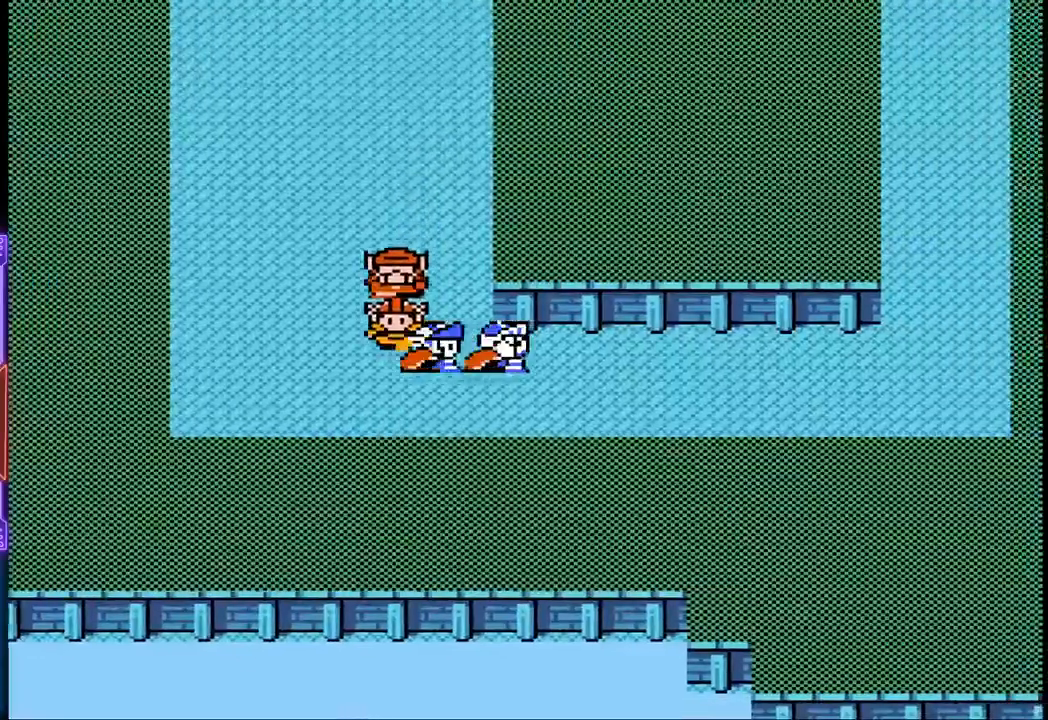
{"buttons": ["DPAD_RIGHT"], "events": []}
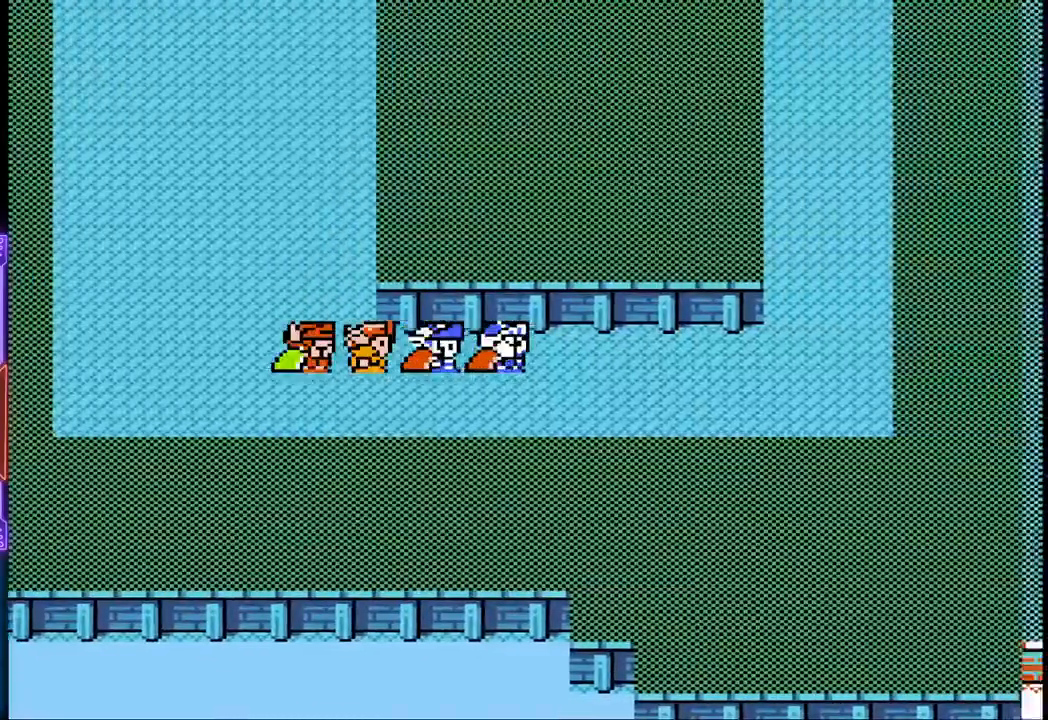
{"buttons": ["DPAD_RIGHT"], "events": []}
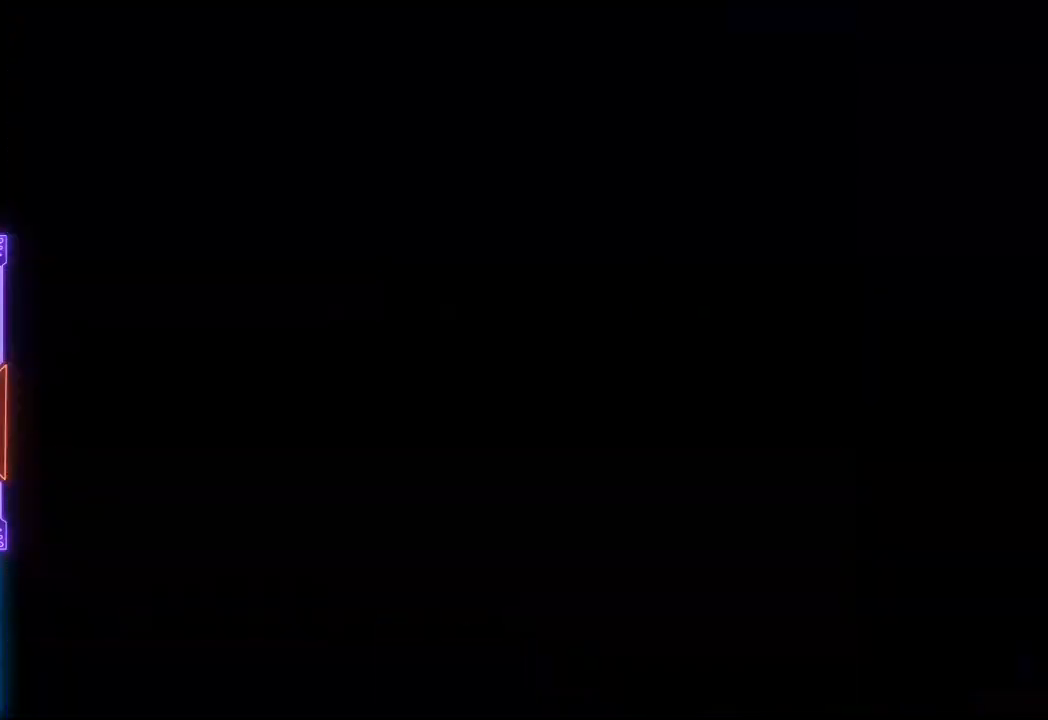
{"buttons": ["TRIANGLE"], "events": [[150, "DPAD_RIGHT", "up"], [317, "TRIANGLE", "down"]]}
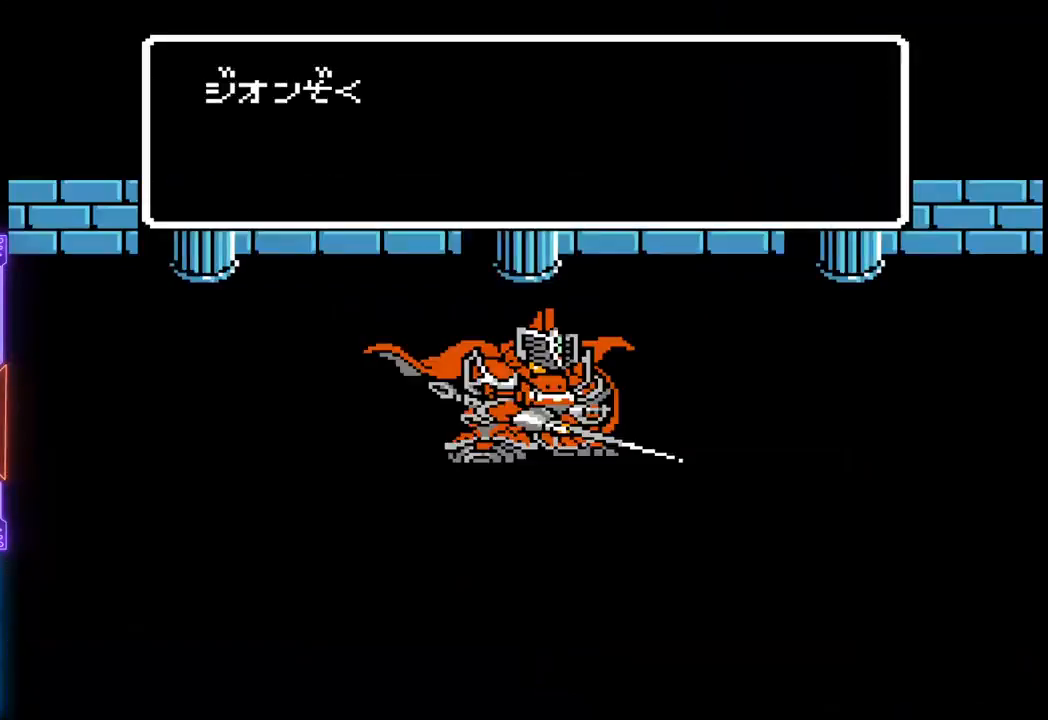
{"buttons": ["TRIANGLE"], "events": []}
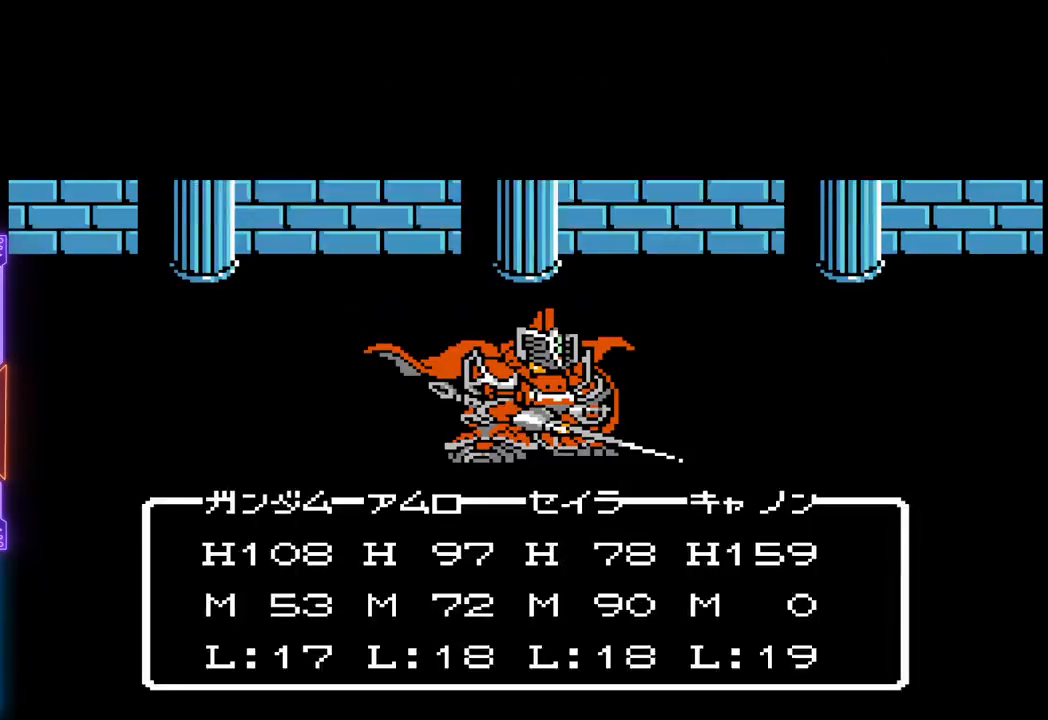
{"buttons": ["TRIANGLE"], "events": []}
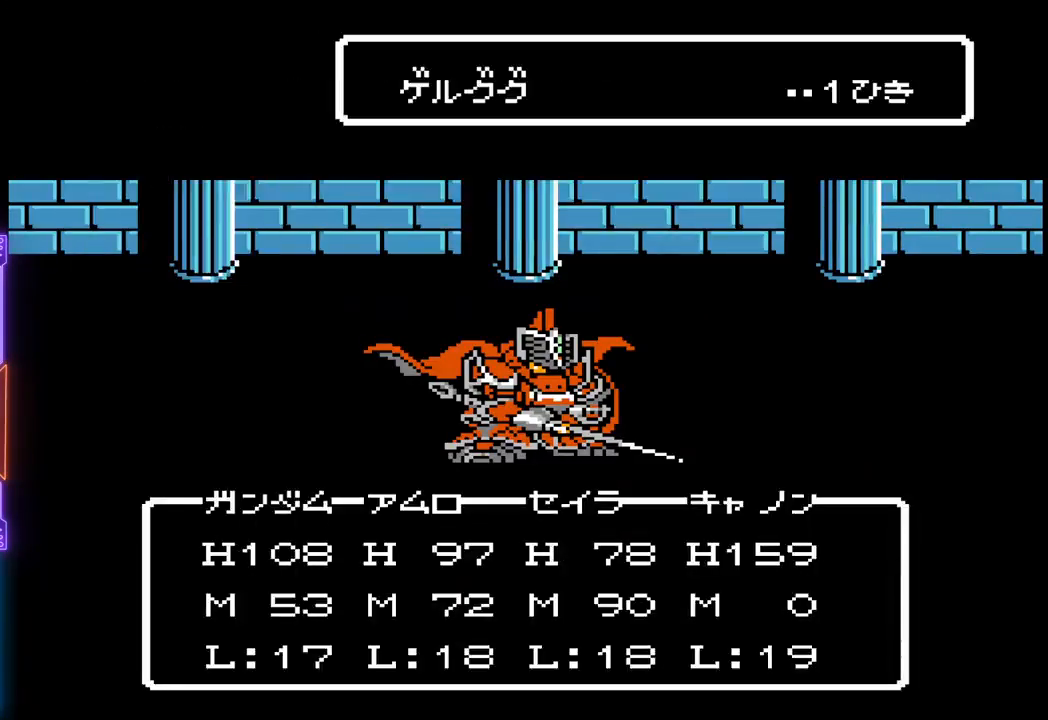
{"buttons": ["TRIANGLE"], "events": []}
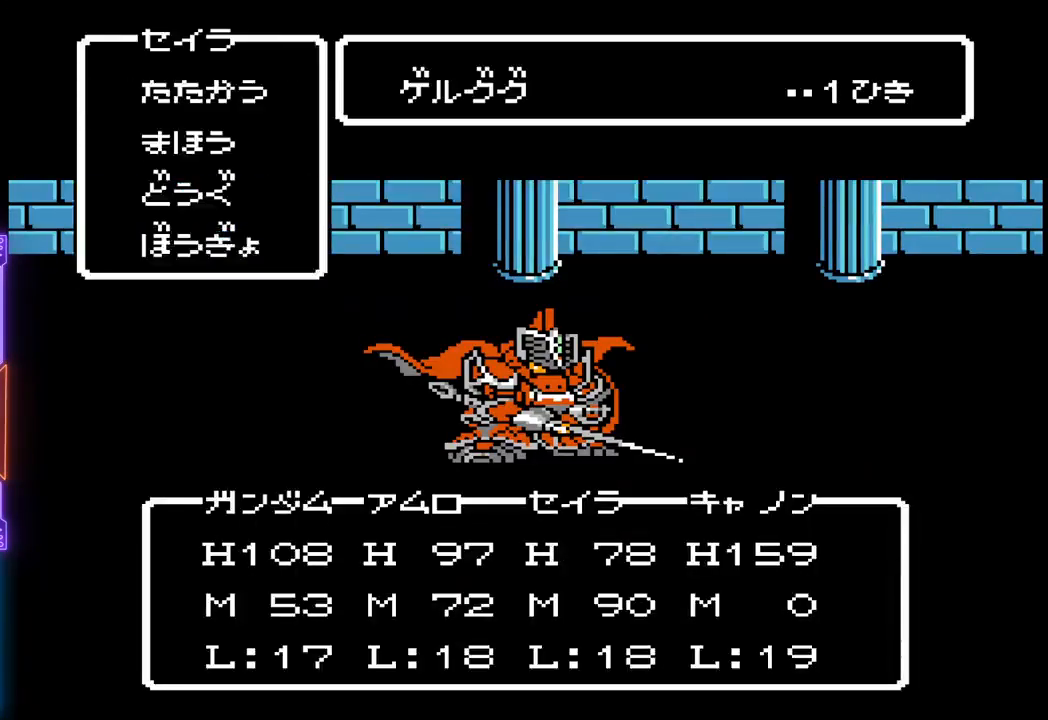
{"buttons": ["TRIANGLE"], "events": []}
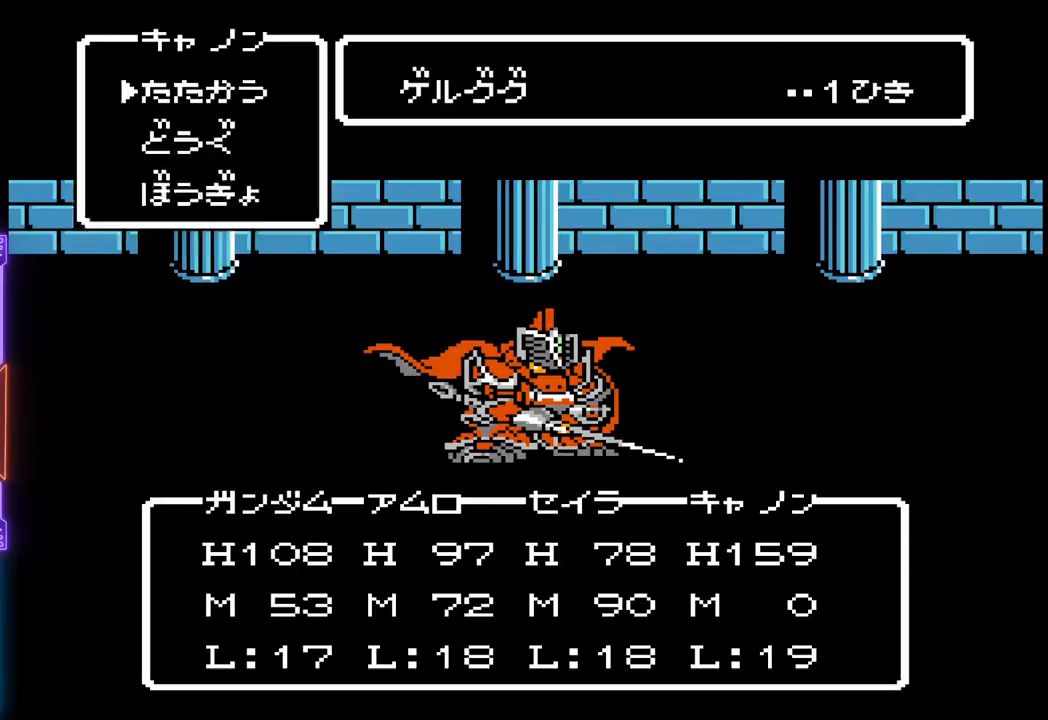
{"buttons": ["TRIANGLE"], "events": []}
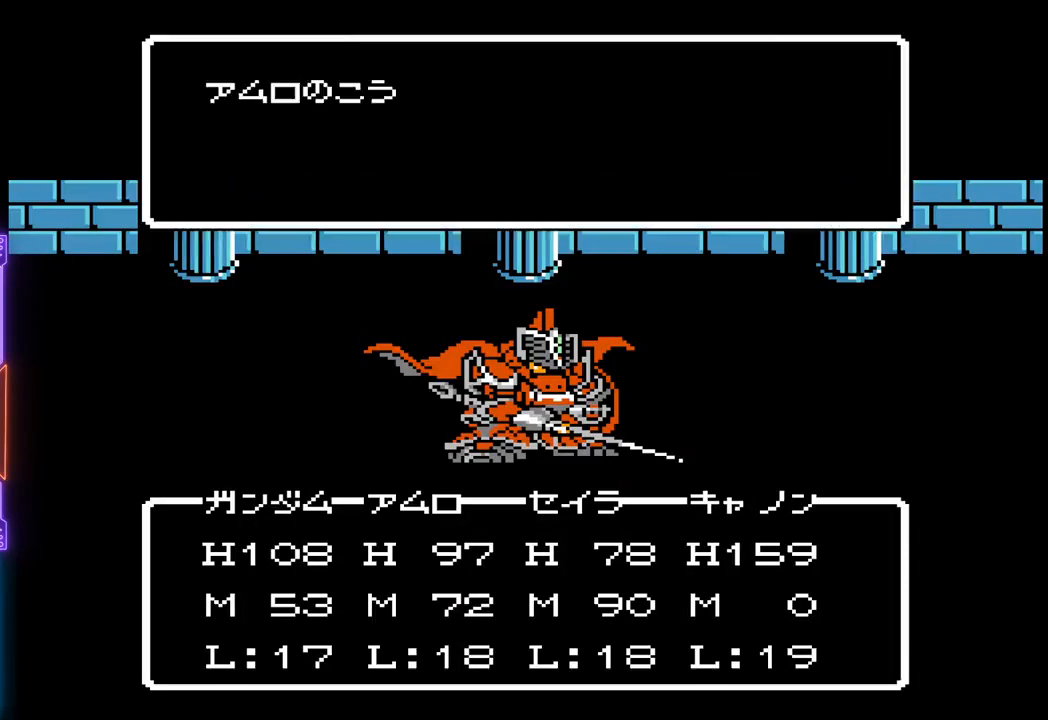
{"buttons": ["TRIANGLE"], "events": []}
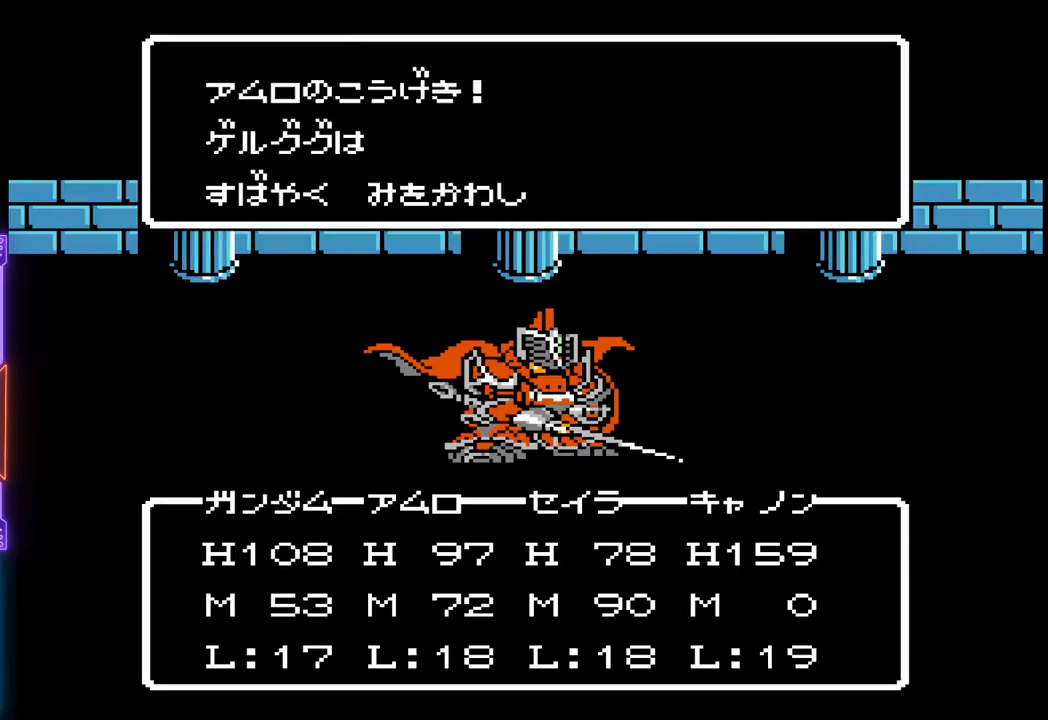
{"buttons": ["TRIANGLE"], "events": []}